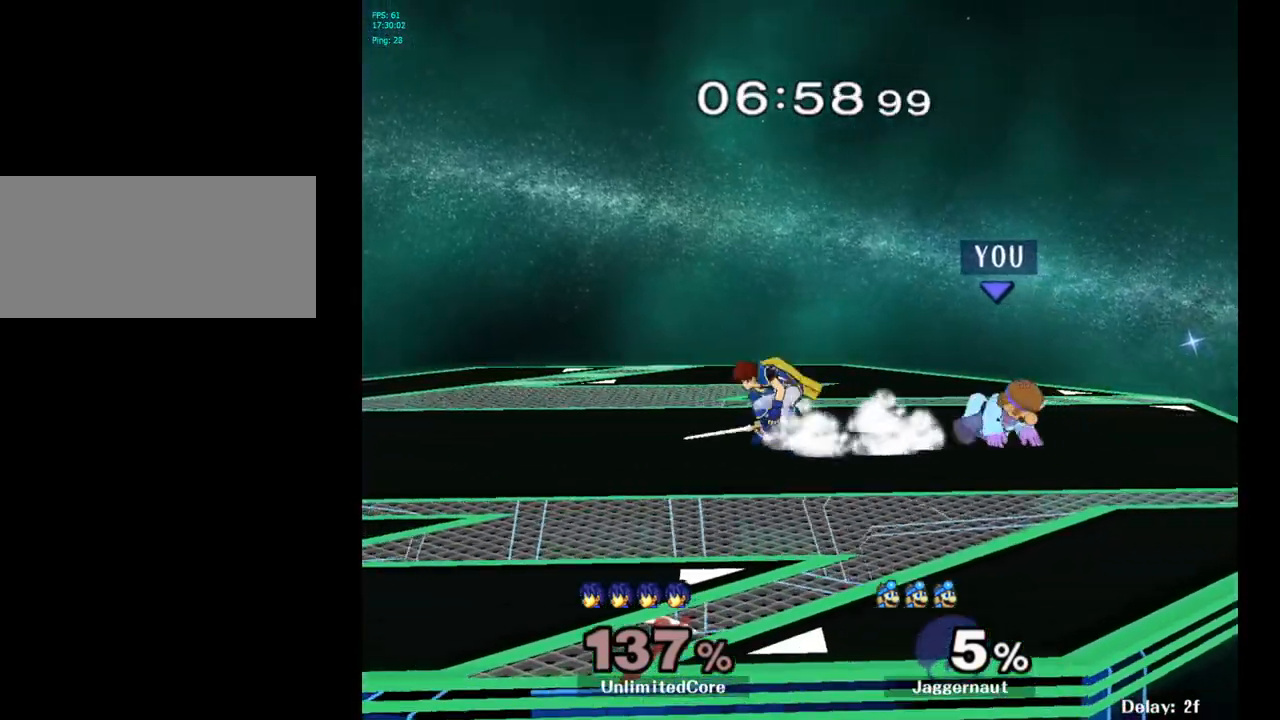
Gameplay with a controller (Nintendo layout); each line is a JSON object with the inputs held at the frame after it. "events" lists button and stick changes between this image and that frame as [ms after this image, input, new state], when the widget could be followed in between. Not read: L3 R3.
{"buttons": ["R1"], "left_stick": "center", "right_stick": "center", "events": [[50, "left_stick", "center"], [217, "right_stick", "left"], [467, "right_stick", "center"]]}
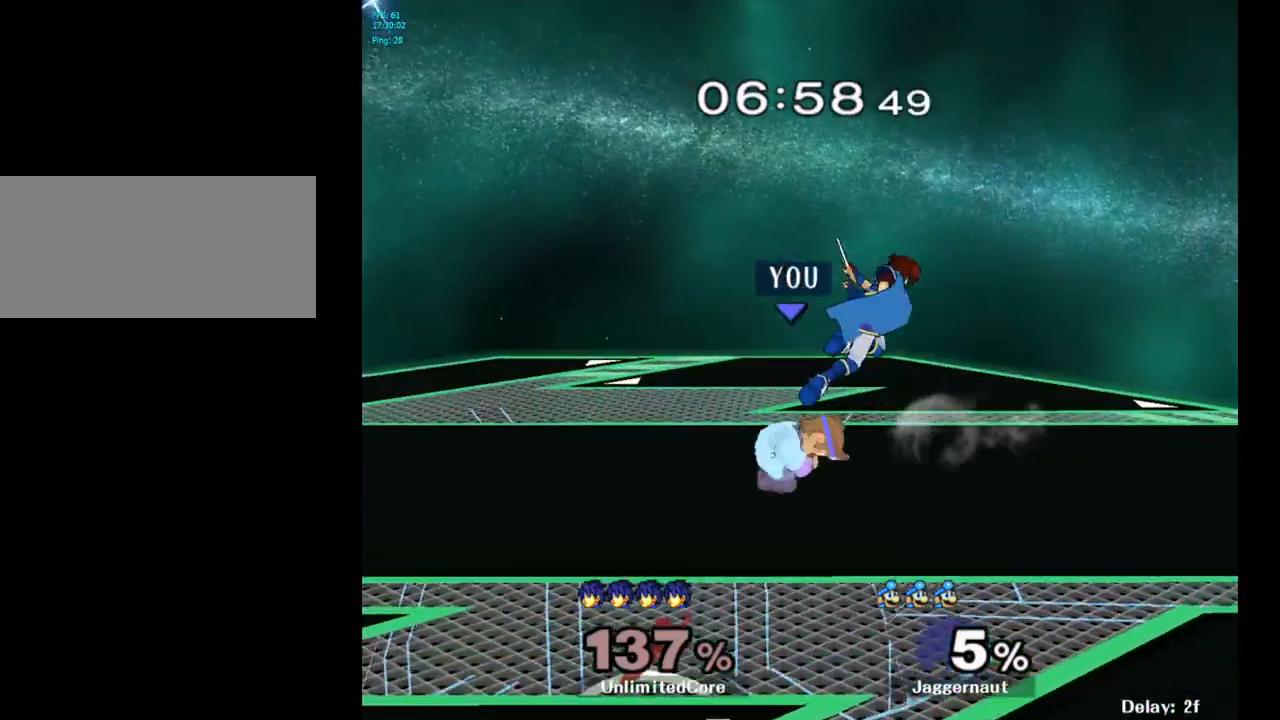
{"buttons": ["Z"], "left_stick": "right", "right_stick": "center", "events": [[17, "R1", "up"], [317, "left_stick", "right"], [467, "Z", "down"]]}
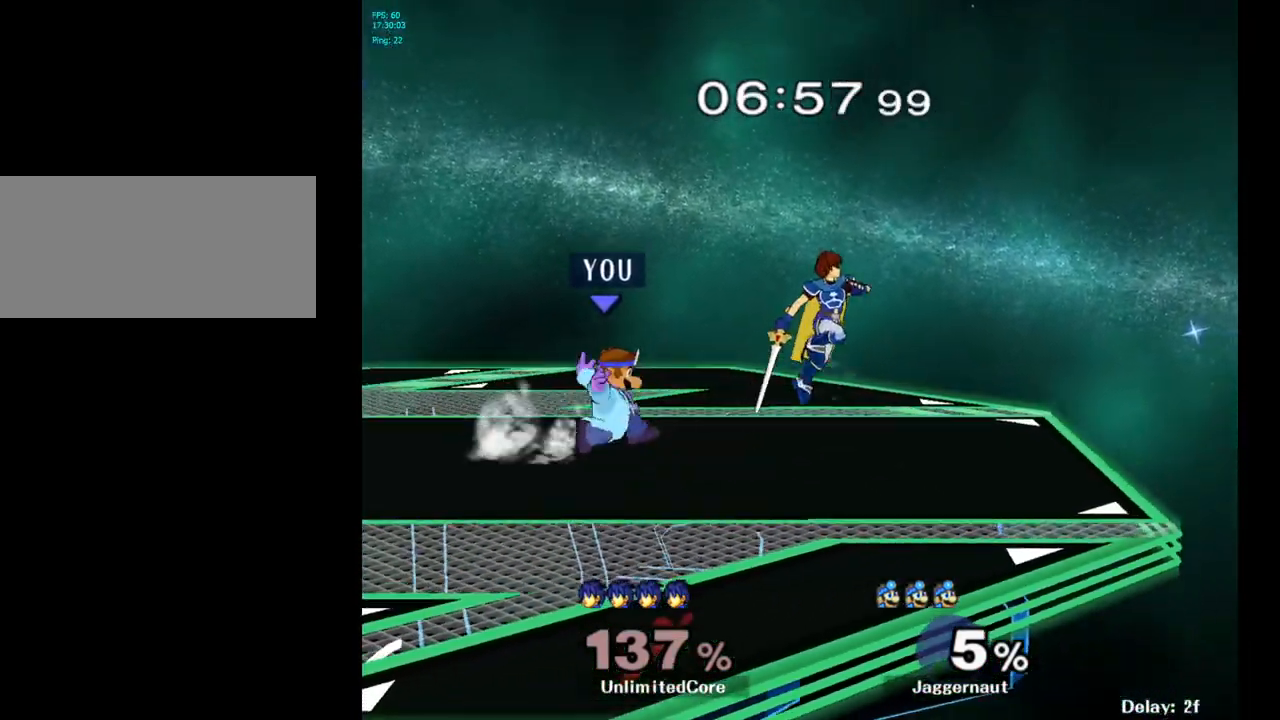
{"buttons": [], "left_stick": "center", "right_stick": "center", "events": [[33, "left_stick", "center"], [167, "Z", "up"]]}
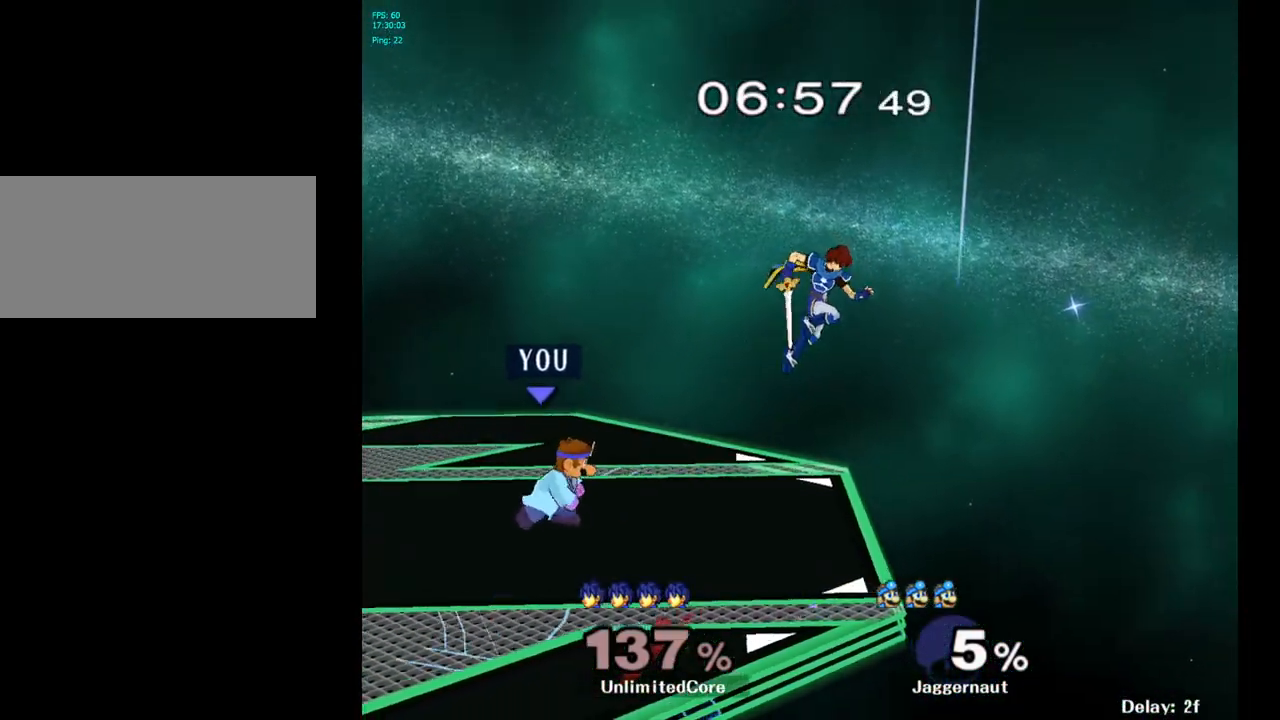
{"buttons": [], "left_stick": "center", "right_stick": "center", "events": [[267, "left_stick", "right"], [300, "Y", "down"], [333, "Y", "up"], [367, "left_stick", "center"], [417, "A", "down"], [500, "A", "up"]]}
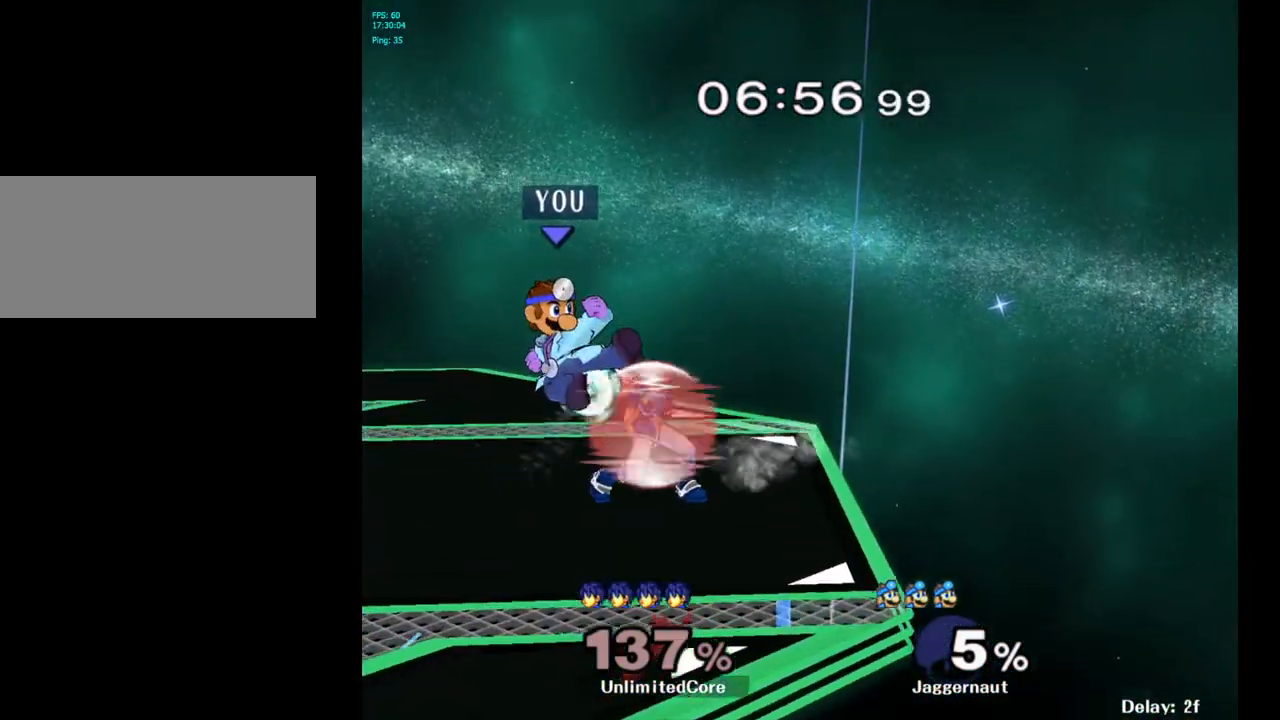
{"buttons": ["R1"], "left_stick": "left", "right_stick": "center", "events": [[33, "left_stick", "right"], [133, "left_stick", "center"], [233, "left_stick", "down"], [250, "R1", "down"], [417, "left_stick", "center"], [500, "left_stick", "left"]]}
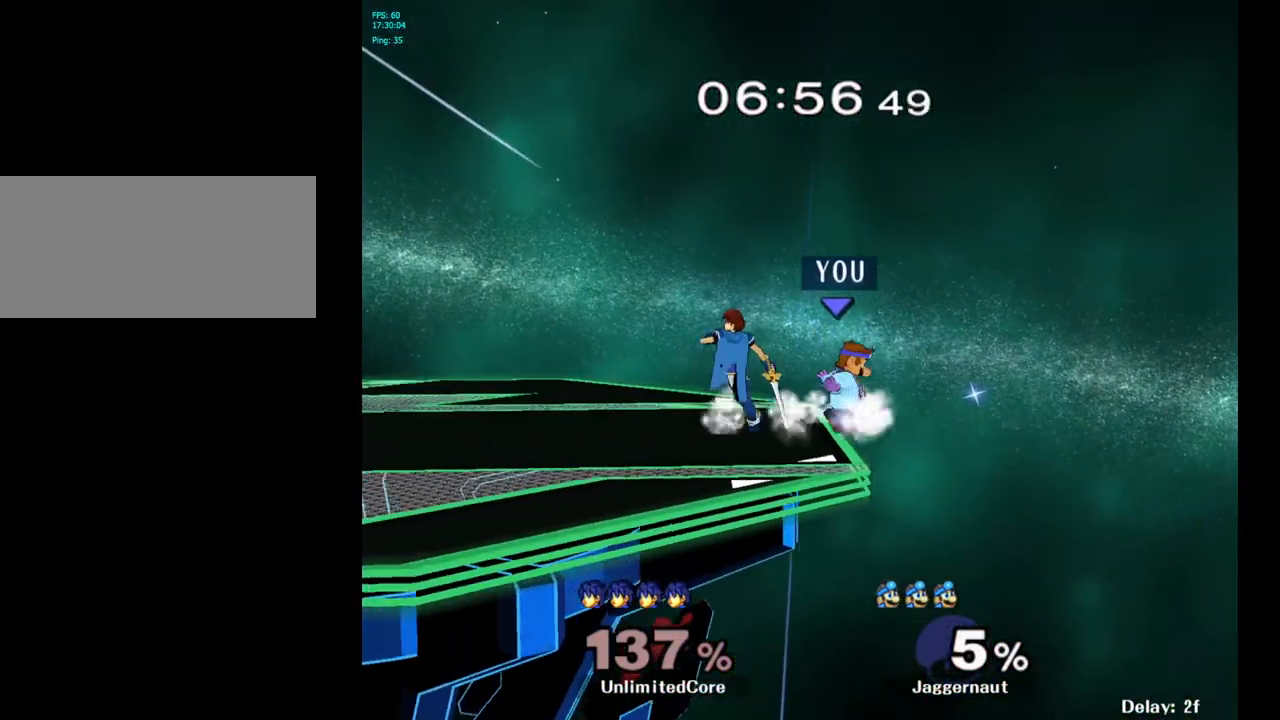
{"buttons": ["Y"], "left_stick": "center", "right_stick": "center", "events": [[383, "left_stick", "center"], [417, "R1", "up"], [500, "Y", "down"]]}
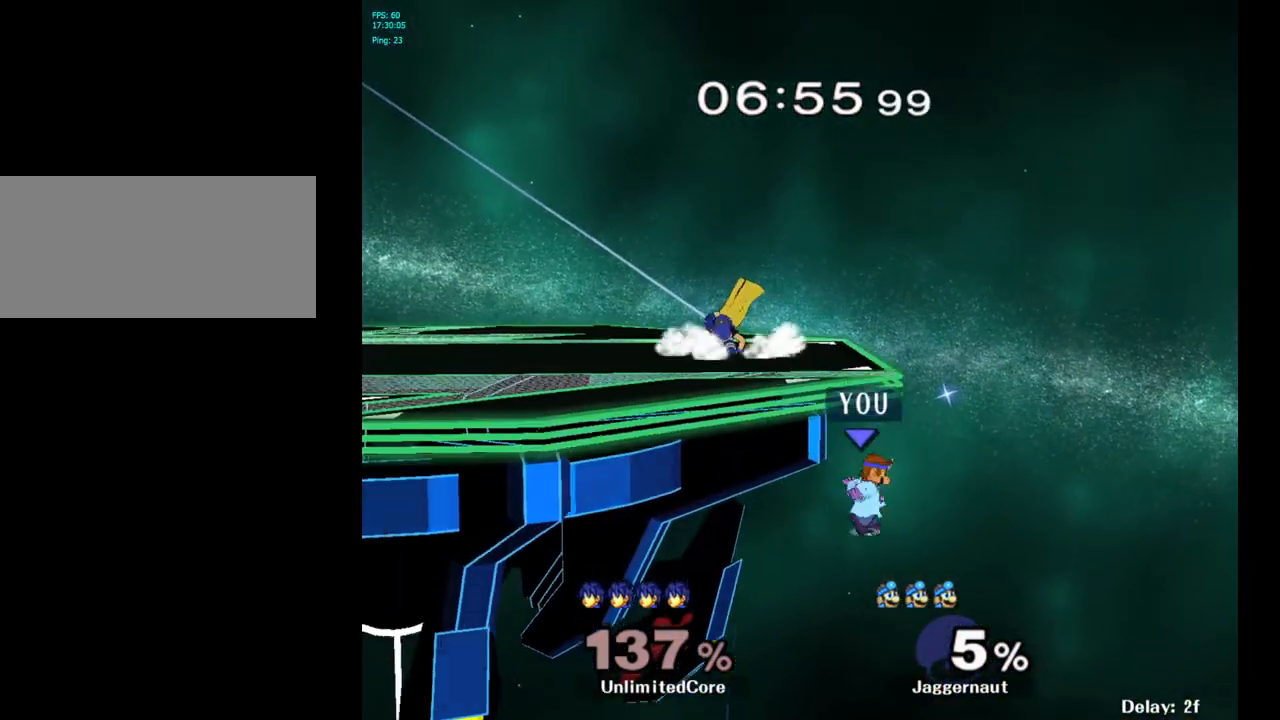
{"buttons": [], "left_stick": "left", "right_stick": "center", "events": [[33, "left_stick", "up-right"], [117, "left_stick", "up-left"], [150, "Y", "up"], [250, "B", "down"], [417, "B", "up"], [500, "left_stick", "left"]]}
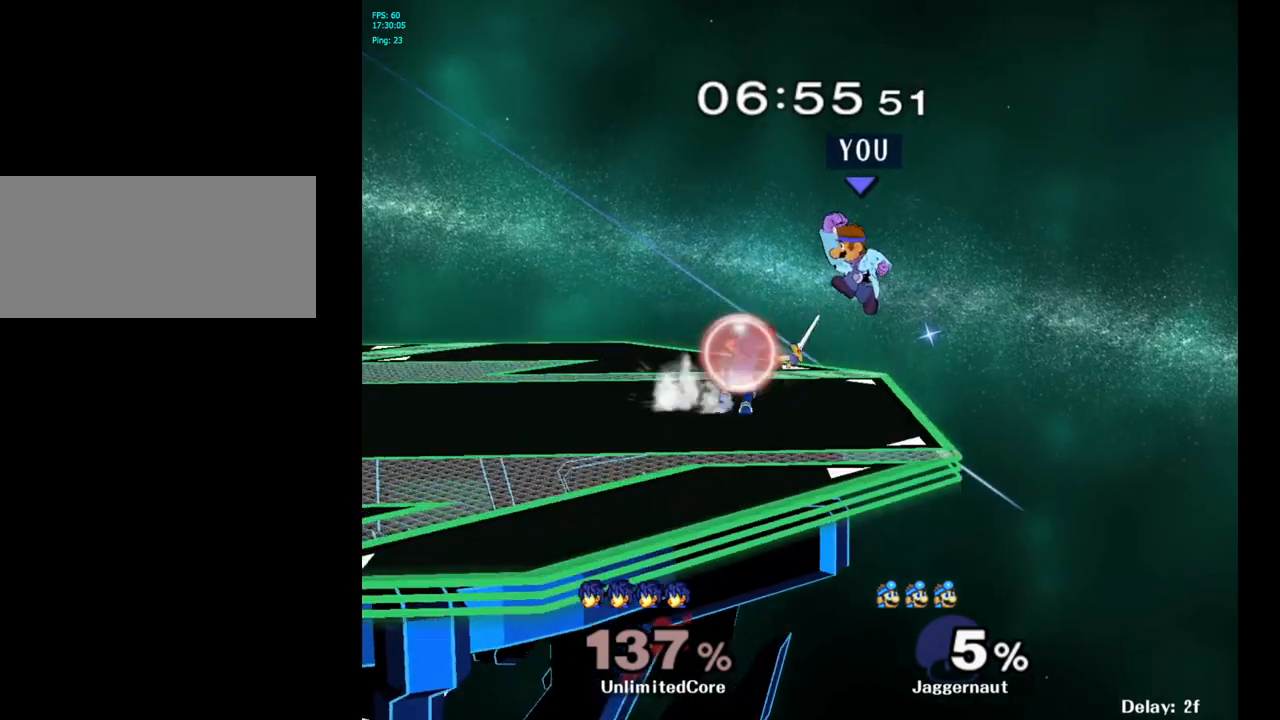
{"buttons": ["R1"], "left_stick": "down-left", "right_stick": "center", "events": [[433, "left_stick", "down-left"], [500, "R1", "down"]]}
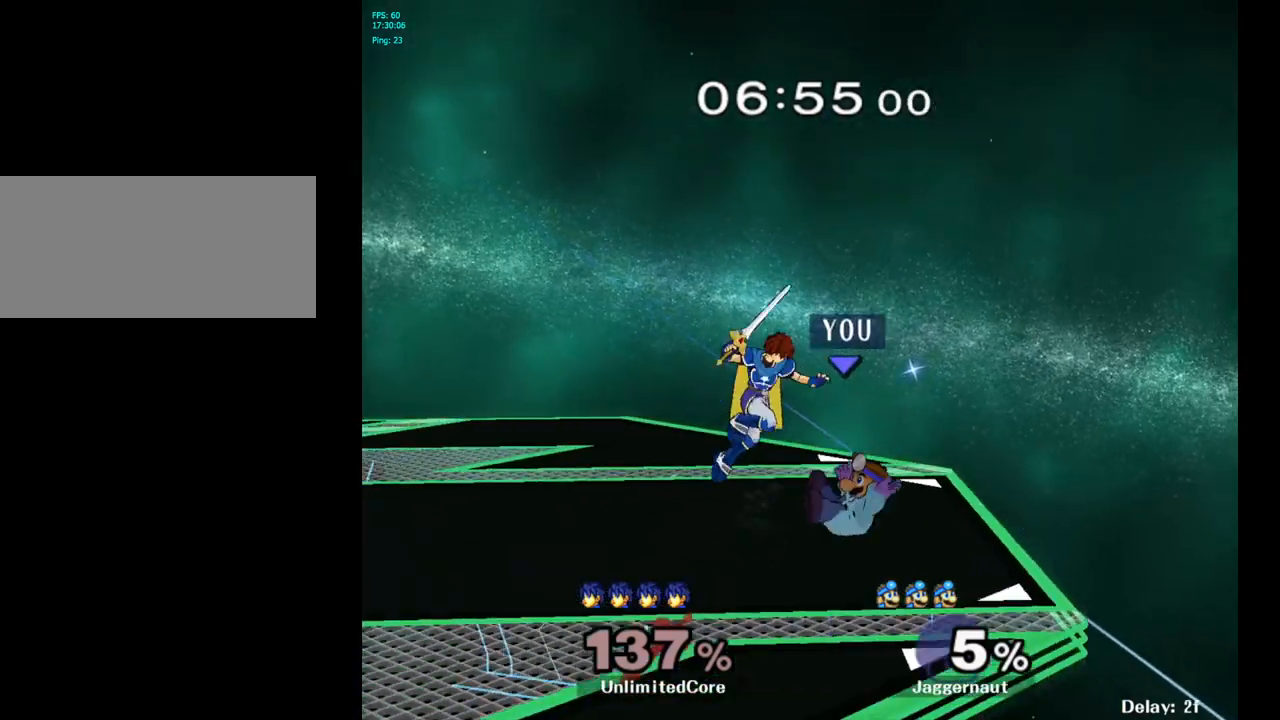
{"buttons": ["R1"], "left_stick": "center", "right_stick": "center", "events": [[100, "left_stick", "center"]]}
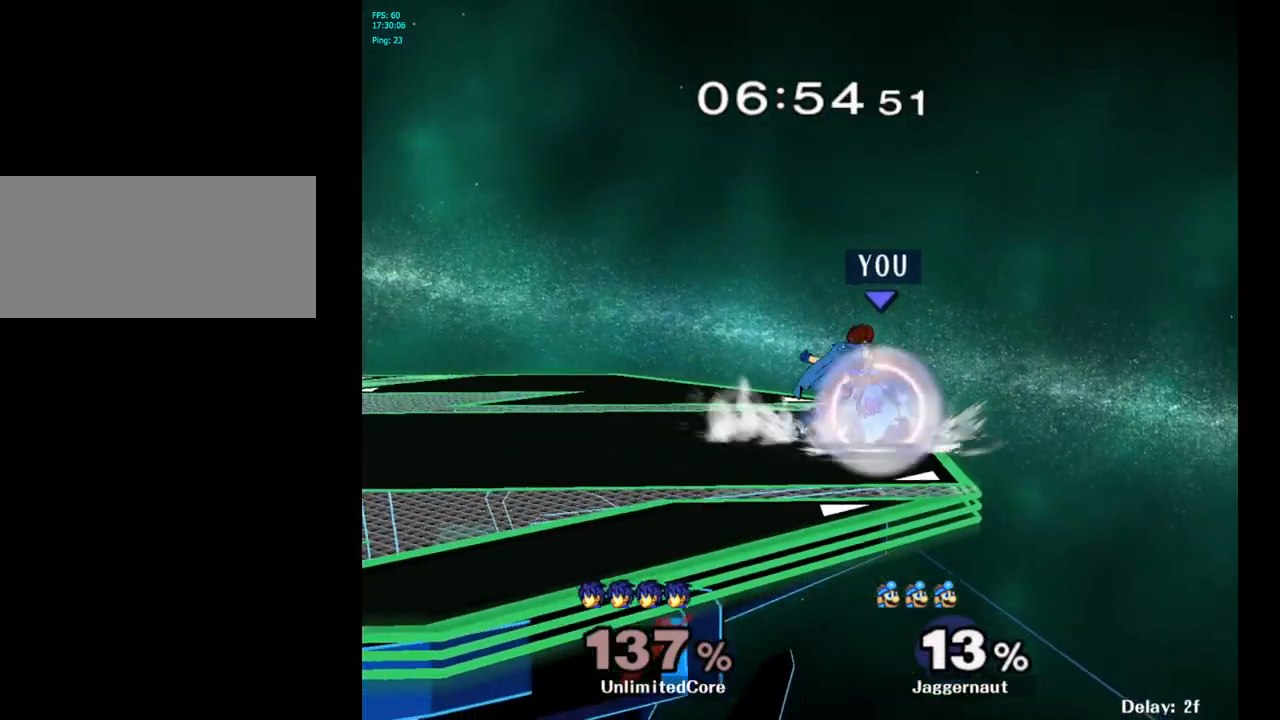
{"buttons": ["R1"], "left_stick": "left", "right_stick": "center", "events": [[400, "left_stick", "left"]]}
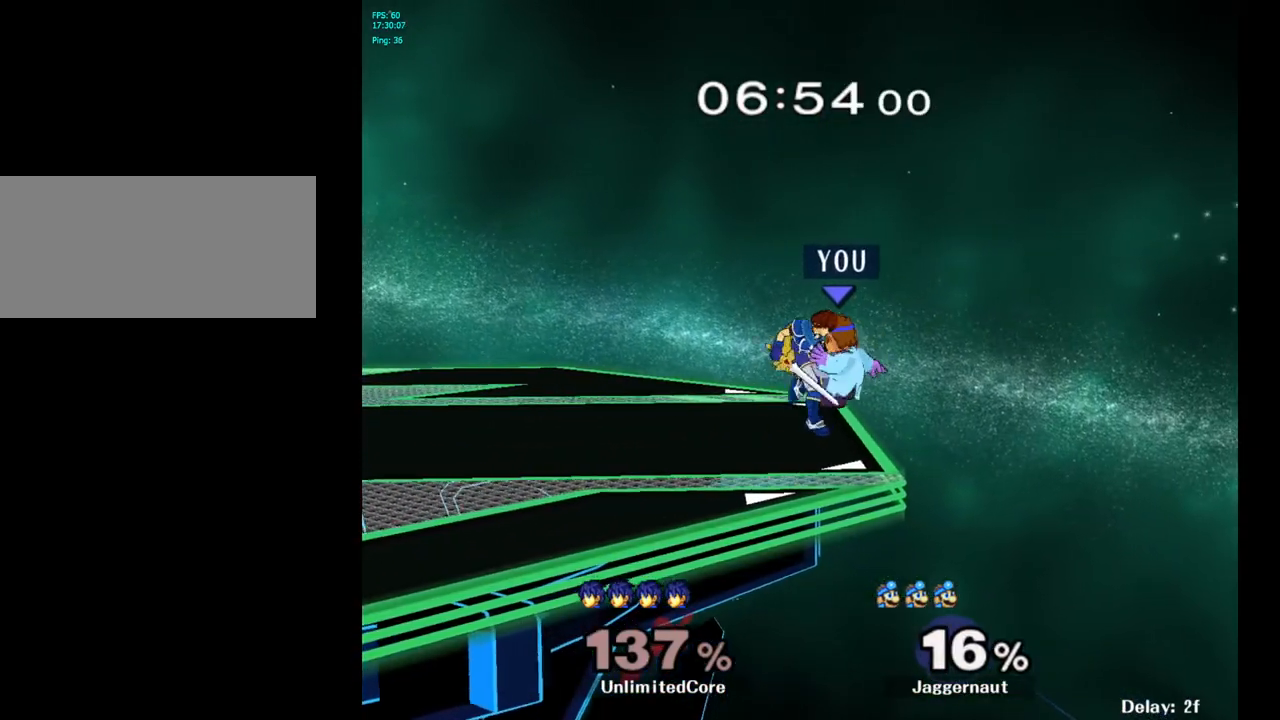
{"buttons": [], "left_stick": "left", "right_stick": "center", "events": [[33, "R1", "up"], [400, "Y", "down"], [467, "Y", "up"]]}
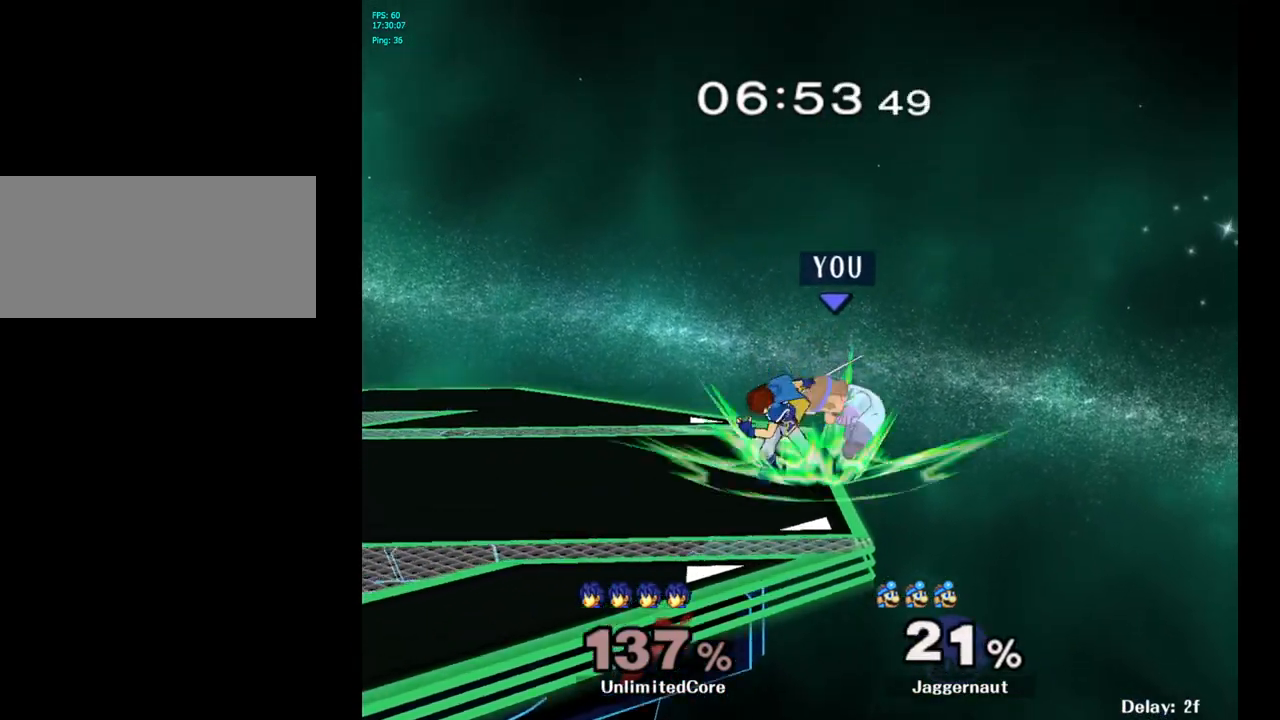
{"buttons": ["Y"], "left_stick": "left", "right_stick": "center", "events": [[100, "Y", "down"], [200, "Y", "up"], [350, "Y", "down"], [417, "Y", "up"], [483, "Y", "down"]]}
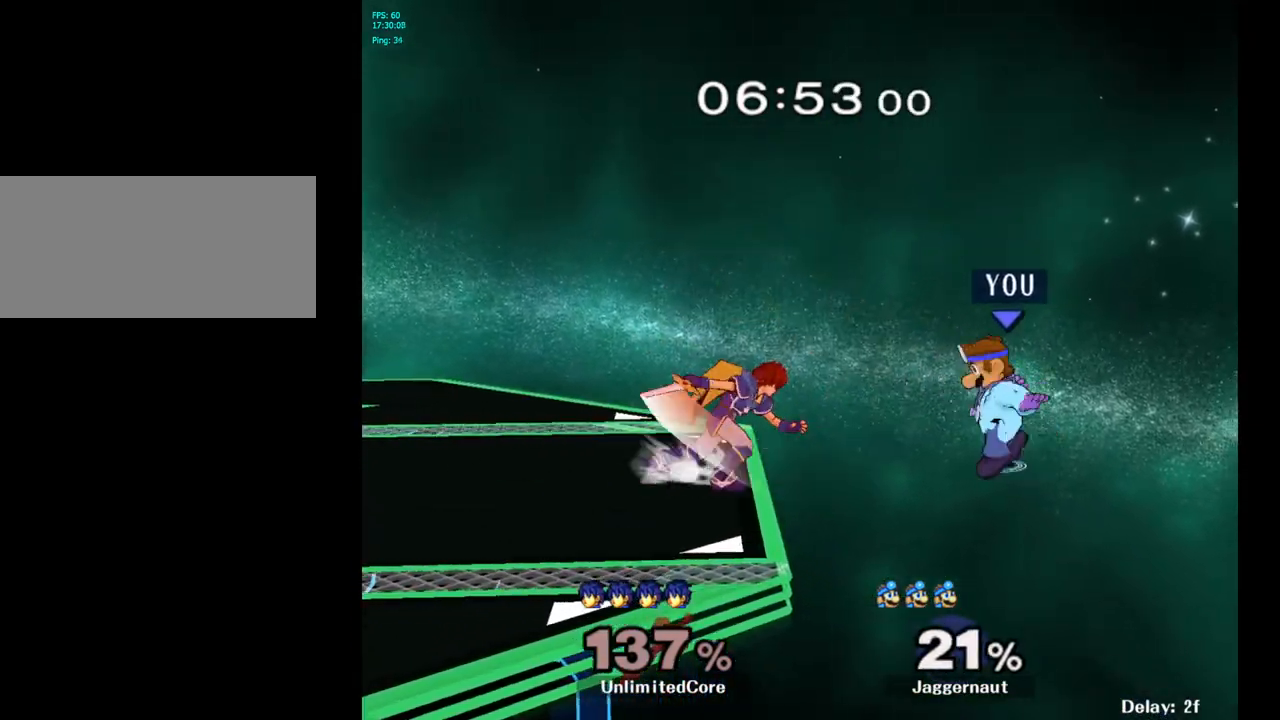
{"buttons": [], "left_stick": "down-left", "right_stick": "center", "events": [[133, "Y", "up"], [283, "left_stick", "center"], [317, "A", "down"], [467, "A", "up"], [500, "left_stick", "down-left"]]}
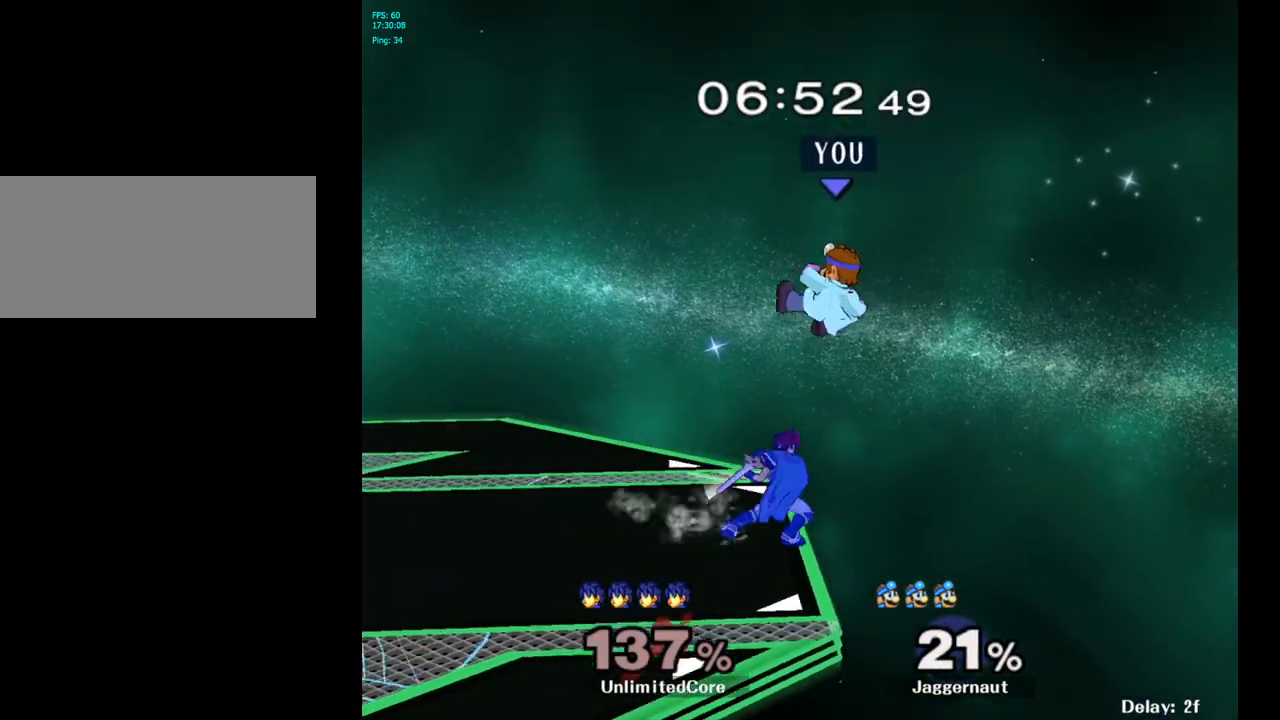
{"buttons": [], "left_stick": "left", "right_stick": "center", "events": [[233, "left_stick", "left"], [250, "R1", "down"], [483, "R1", "up"]]}
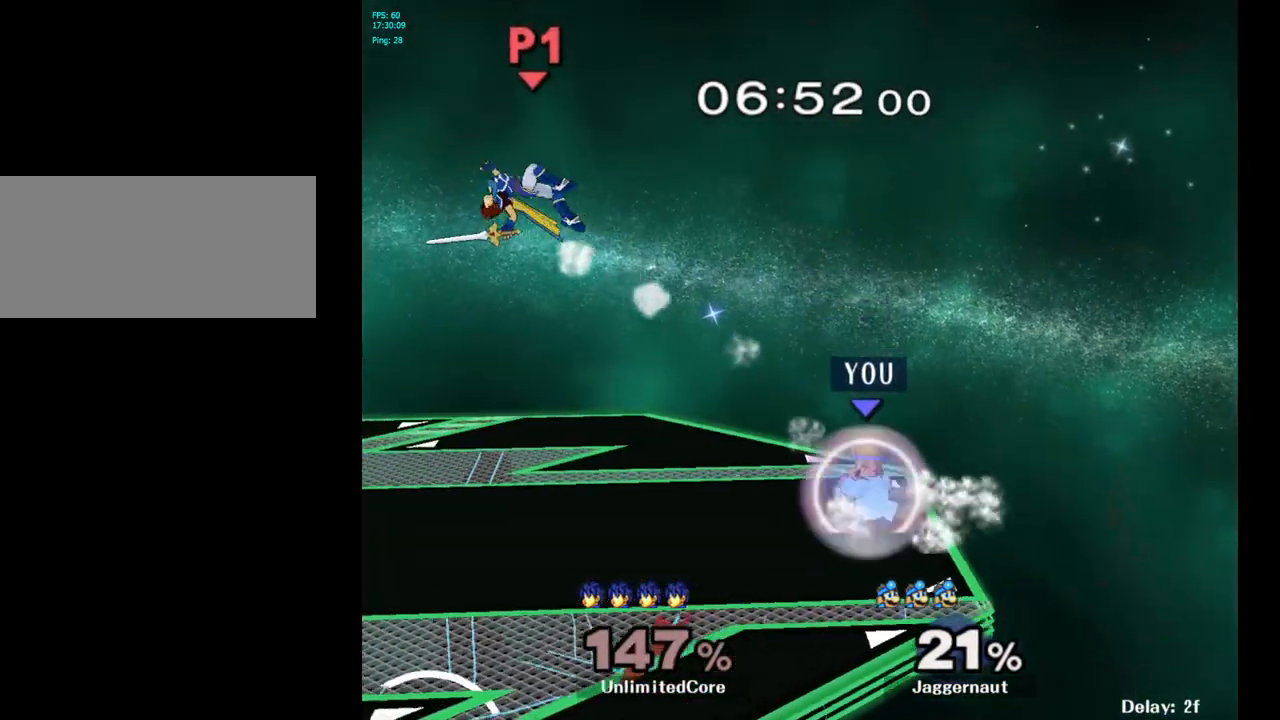
{"buttons": [], "left_stick": "left", "right_stick": "center", "events": [[17, "left_stick", "center"], [167, "left_stick", "left"]]}
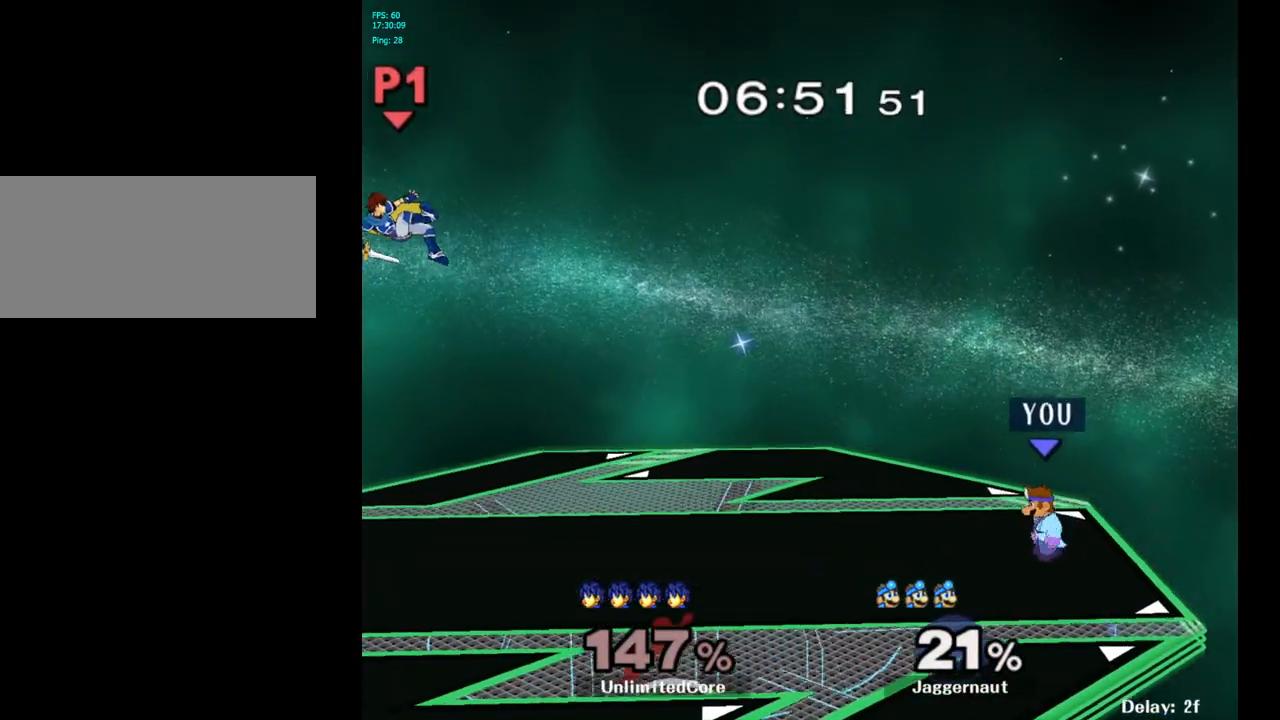
{"buttons": [], "left_stick": "center", "right_stick": "center", "events": [[83, "Y", "down"], [133, "left_stick", "center"], [150, "Y", "up"], [250, "B", "down"], [367, "B", "up"]]}
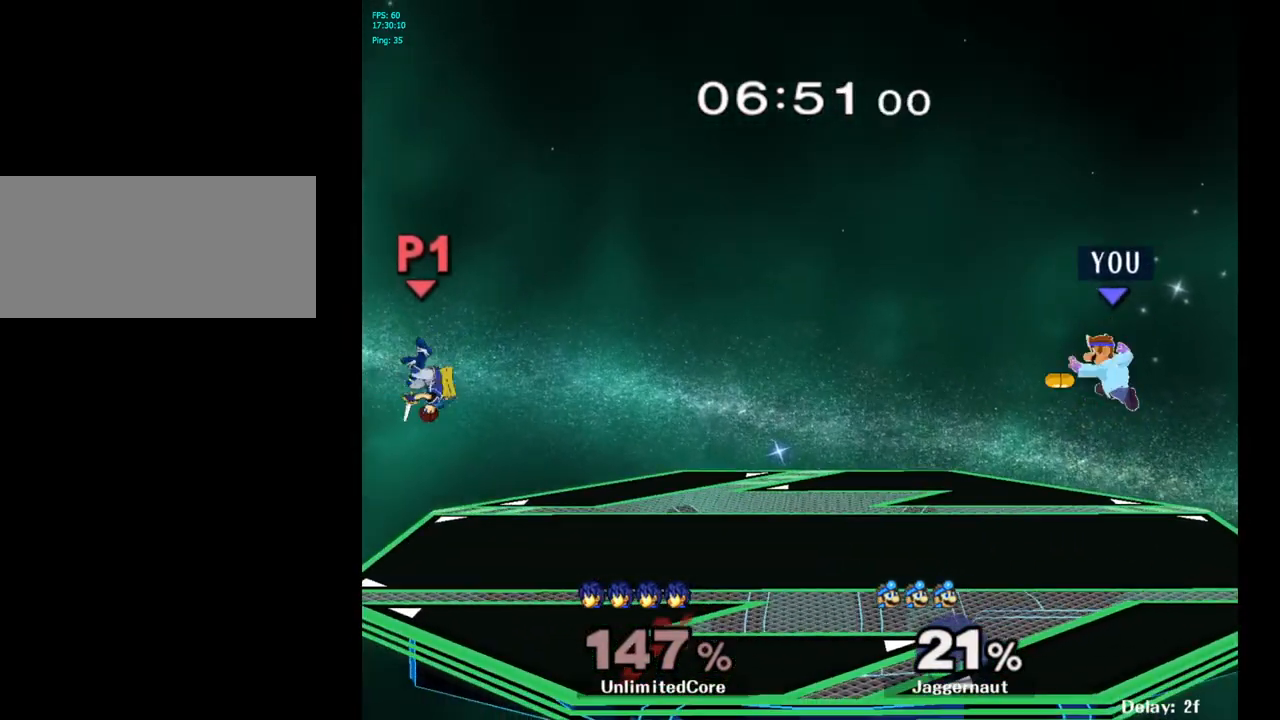
{"buttons": [], "left_stick": "center", "right_stick": "center", "events": [[67, "left_stick", "down-left"], [83, "R1", "down"], [267, "R1", "up"], [317, "left_stick", "center"]]}
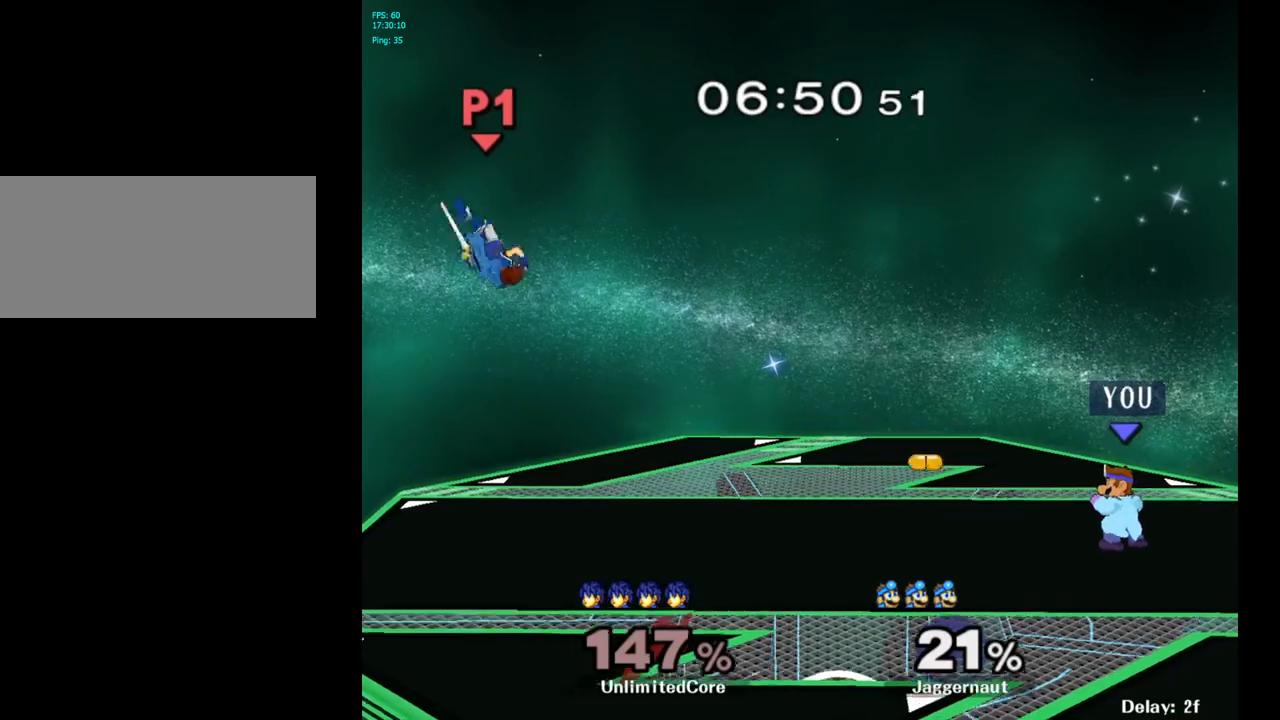
{"buttons": [], "left_stick": "down", "right_stick": "center", "events": [[67, "left_stick", "left"], [150, "Y", "down"], [183, "Y", "up"], [183, "left_stick", "center"], [283, "B", "down"], [400, "B", "up"], [483, "left_stick", "down"]]}
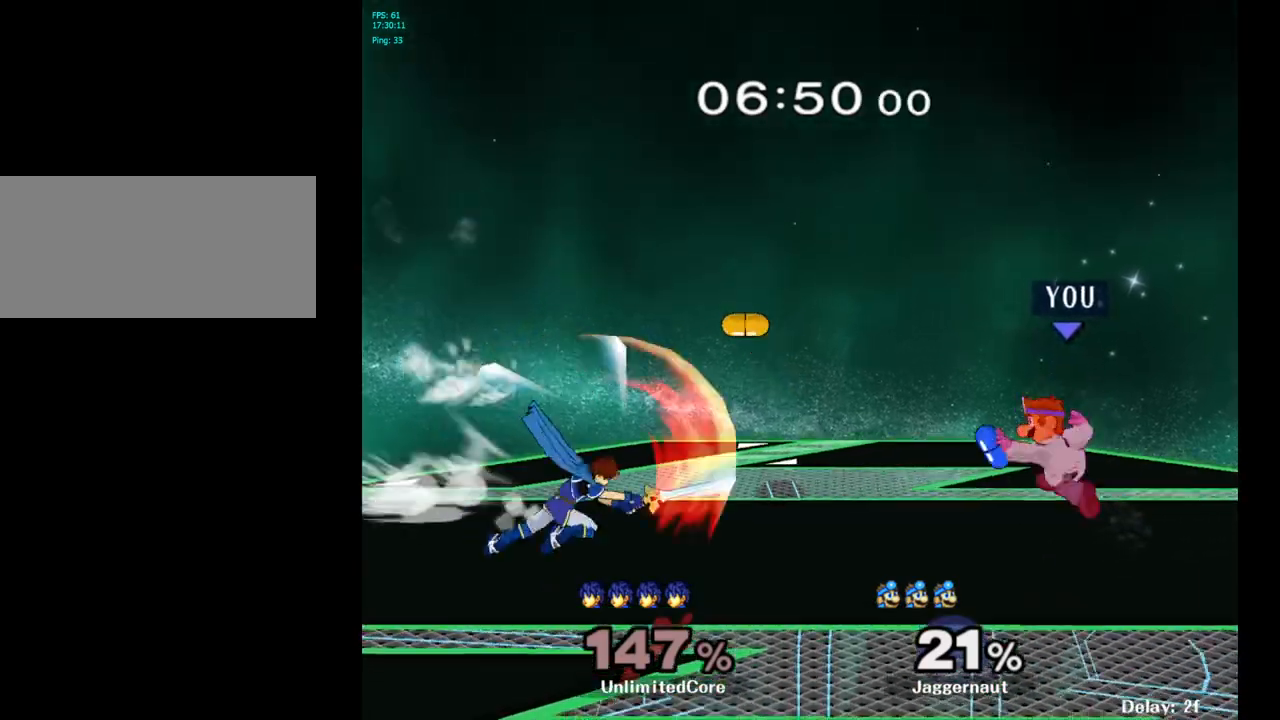
{"buttons": [], "left_stick": "left", "right_stick": "center", "events": [[17, "R1", "down"], [200, "left_stick", "center"], [217, "R1", "up"], [483, "left_stick", "left"]]}
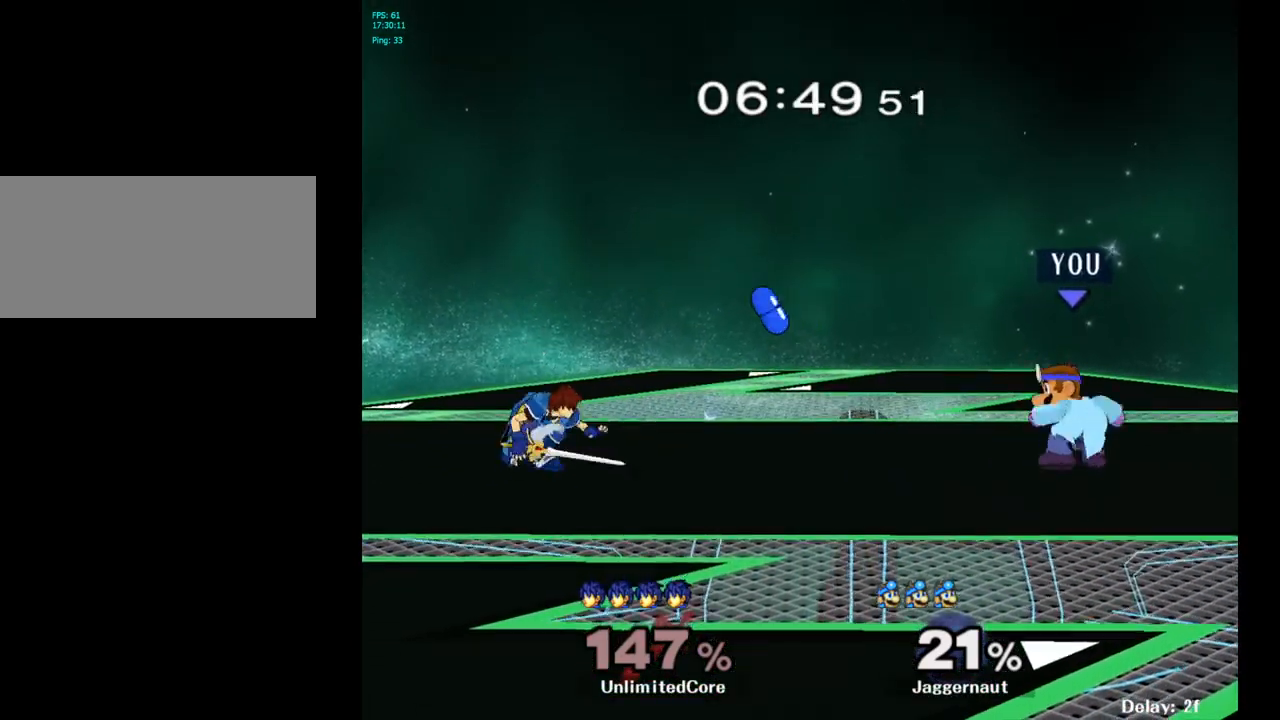
{"buttons": [], "left_stick": "center", "right_stick": "center", "events": [[100, "Y", "down"], [150, "Y", "up"], [183, "left_stick", "center"], [300, "A", "down"], [417, "A", "up"]]}
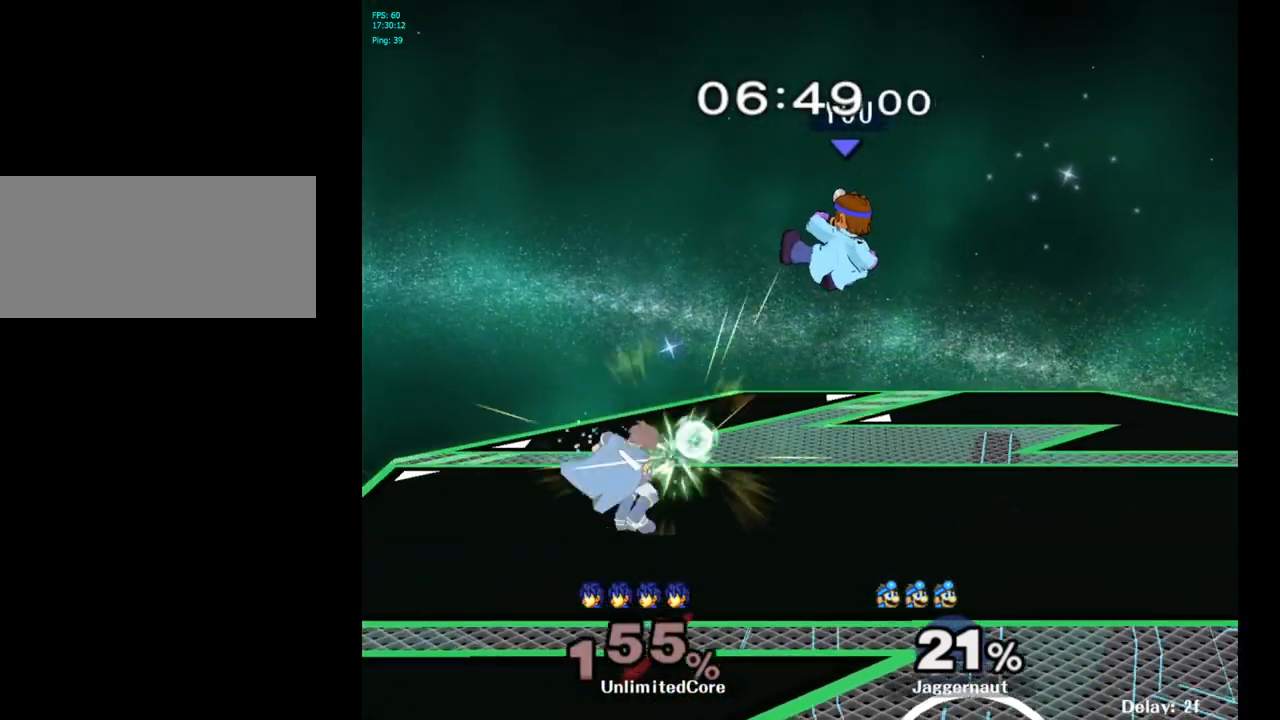
{"buttons": ["R1"], "left_stick": "center", "right_stick": "center", "events": [[50, "left_stick", "down"], [300, "R1", "down"], [350, "left_stick", "left"], [433, "left_stick", "center"]]}
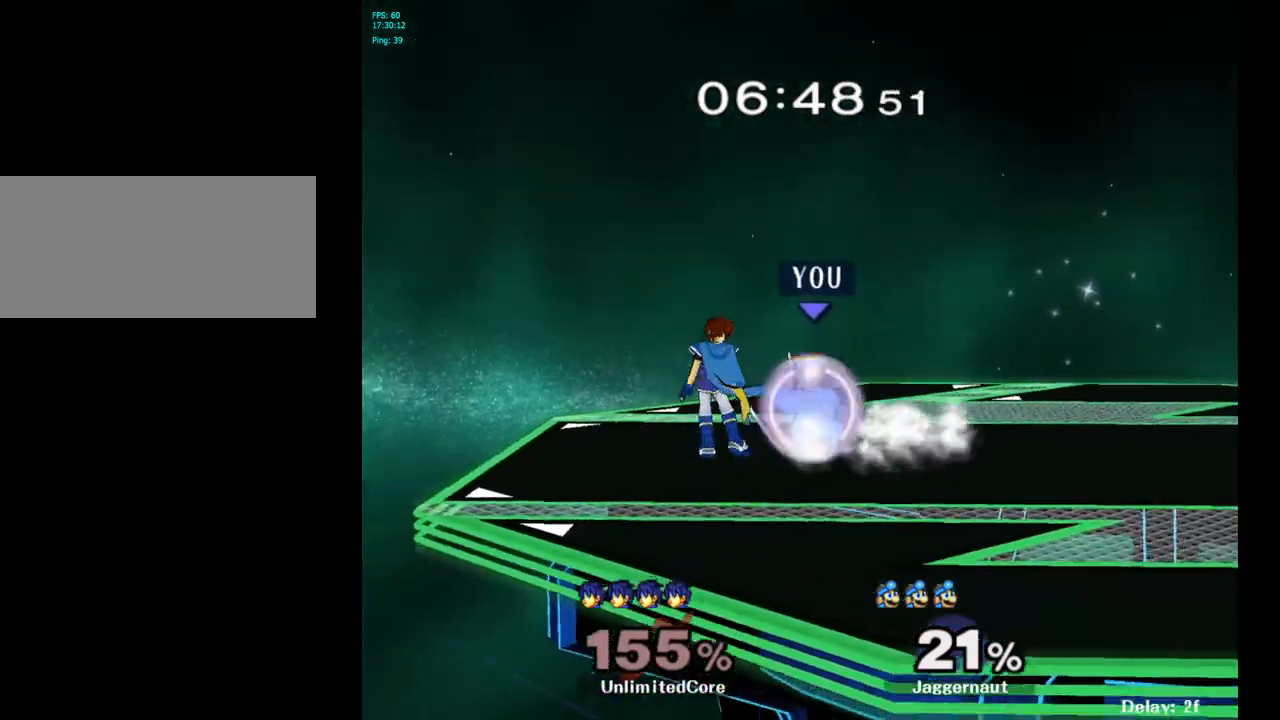
{"buttons": [], "left_stick": "center", "right_stick": "center", "events": [[133, "left_stick", "right"], [367, "R1", "up"], [383, "left_stick", "center"]]}
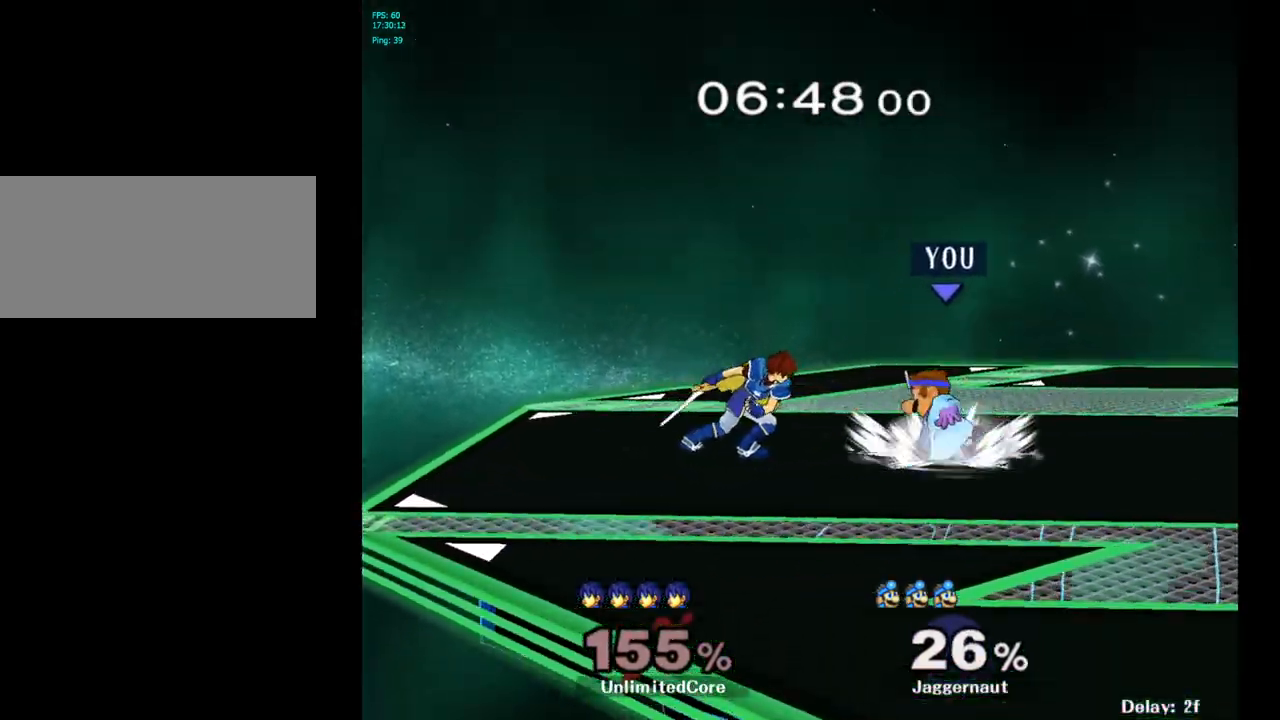
{"buttons": [], "left_stick": "center", "right_stick": "center", "events": [[167, "Y", "down"], [217, "Y", "up"], [367, "A", "down"], [500, "A", "up"]]}
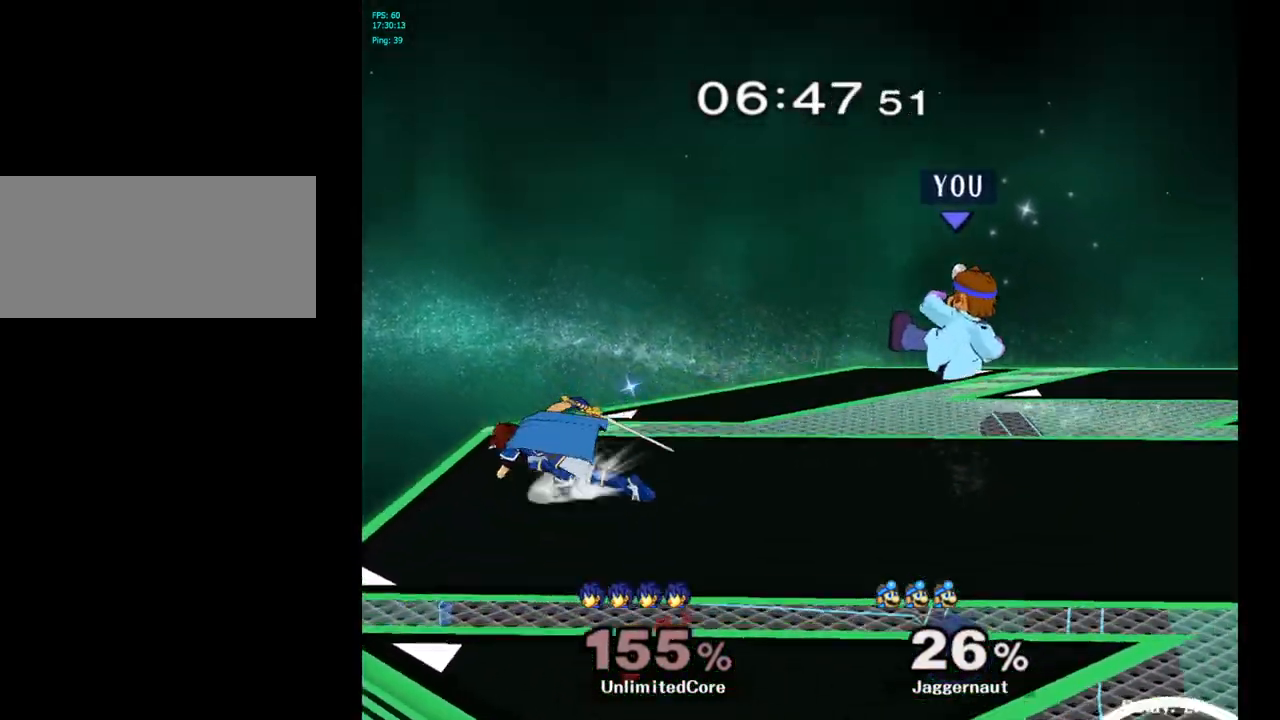
{"buttons": [], "left_stick": "center", "right_stick": "center", "events": [[50, "left_stick", "right"], [217, "R1", "down"], [267, "left_stick", "down"], [367, "R1", "up"], [367, "left_stick", "center"]]}
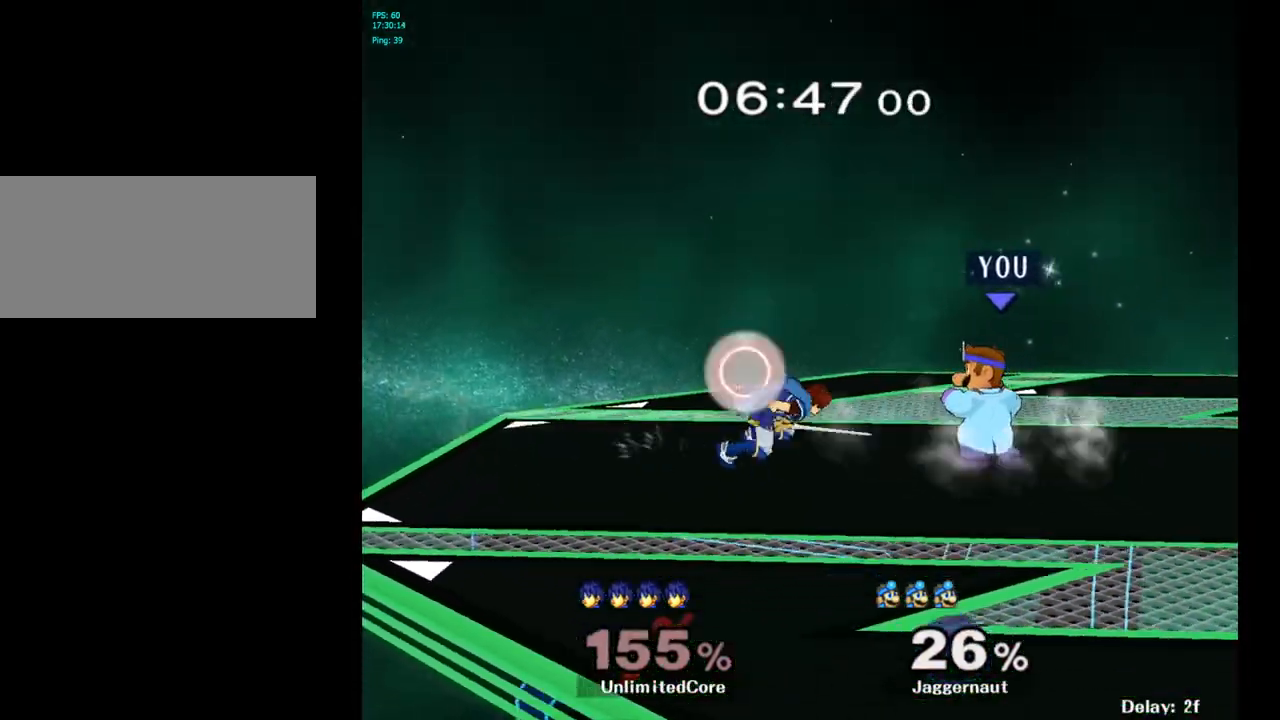
{"buttons": [], "left_stick": "center", "right_stick": "center", "events": [[83, "left_stick", "right"], [200, "left_stick", "left"], [267, "A", "down"], [317, "left_stick", "center"], [417, "A", "up"]]}
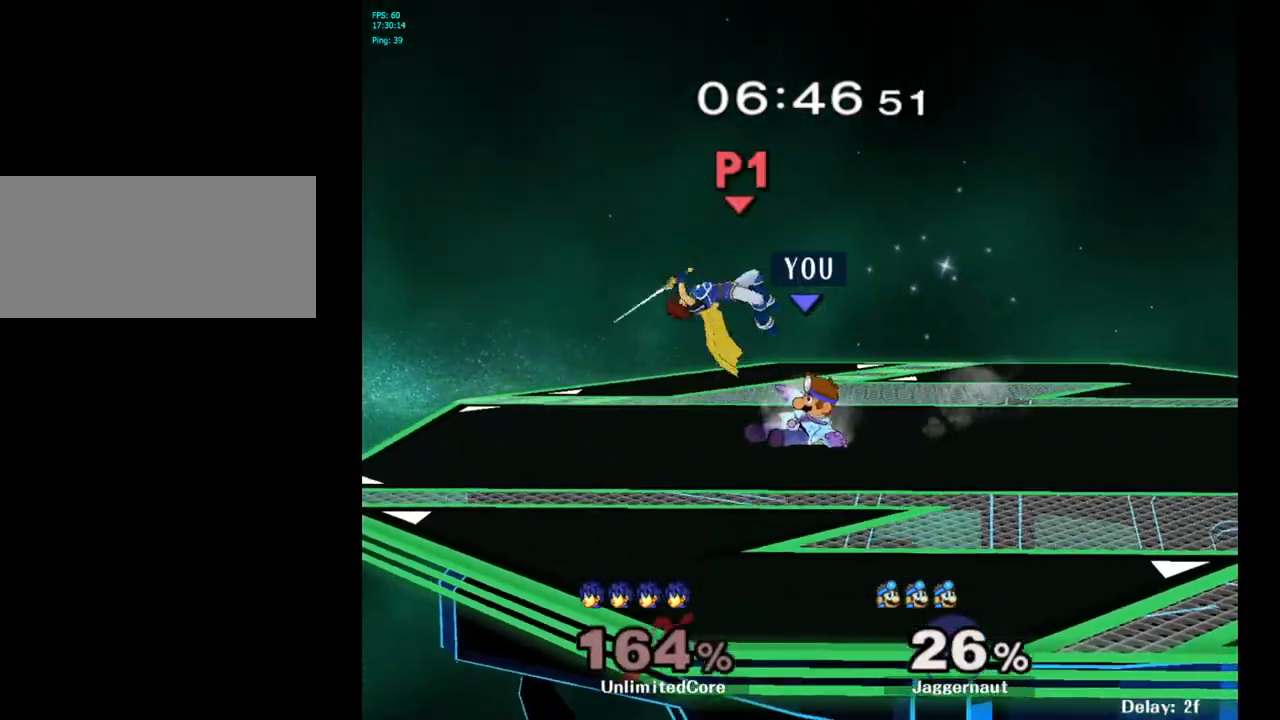
{"buttons": ["Y"], "left_stick": "up", "right_stick": "center", "events": [[100, "left_stick", "up"], [250, "left_stick", "center"], [483, "left_stick", "up"], [500, "Y", "down"]]}
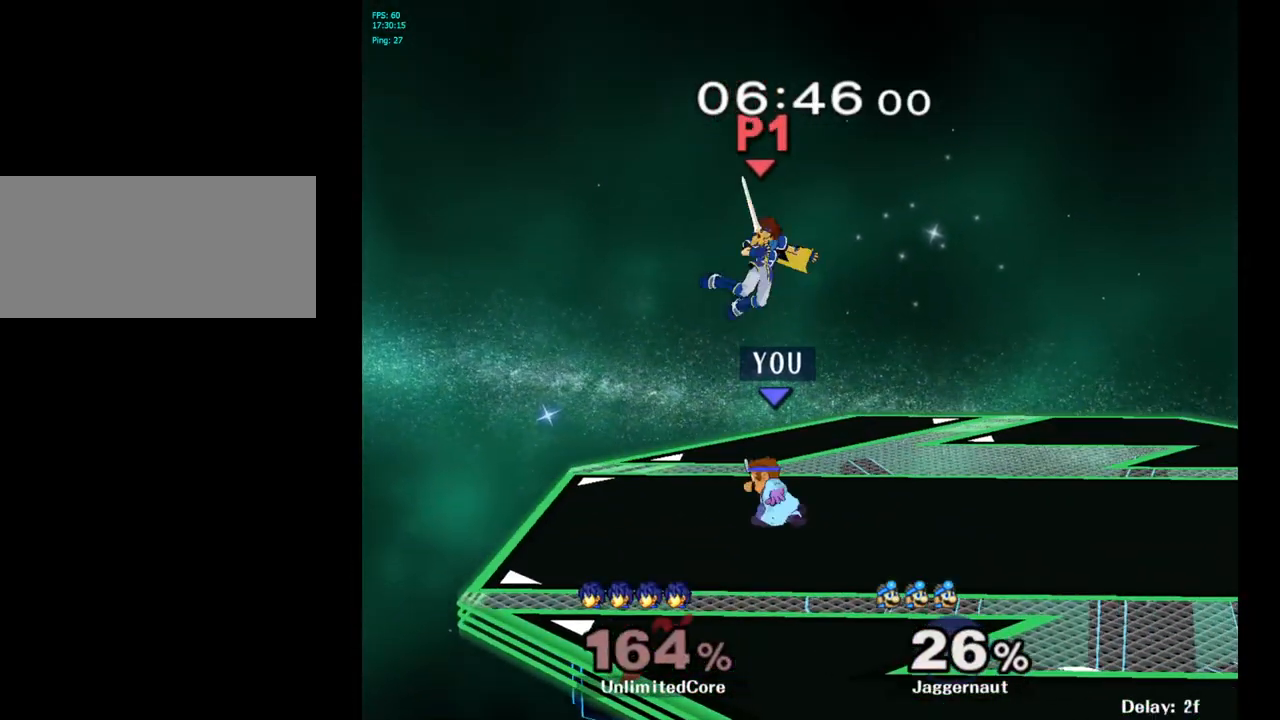
{"buttons": [], "left_stick": "up-right", "right_stick": "center", "events": [[100, "A", "down"], [183, "Y", "up"], [200, "left_stick", "up-right"], [267, "A", "up"]]}
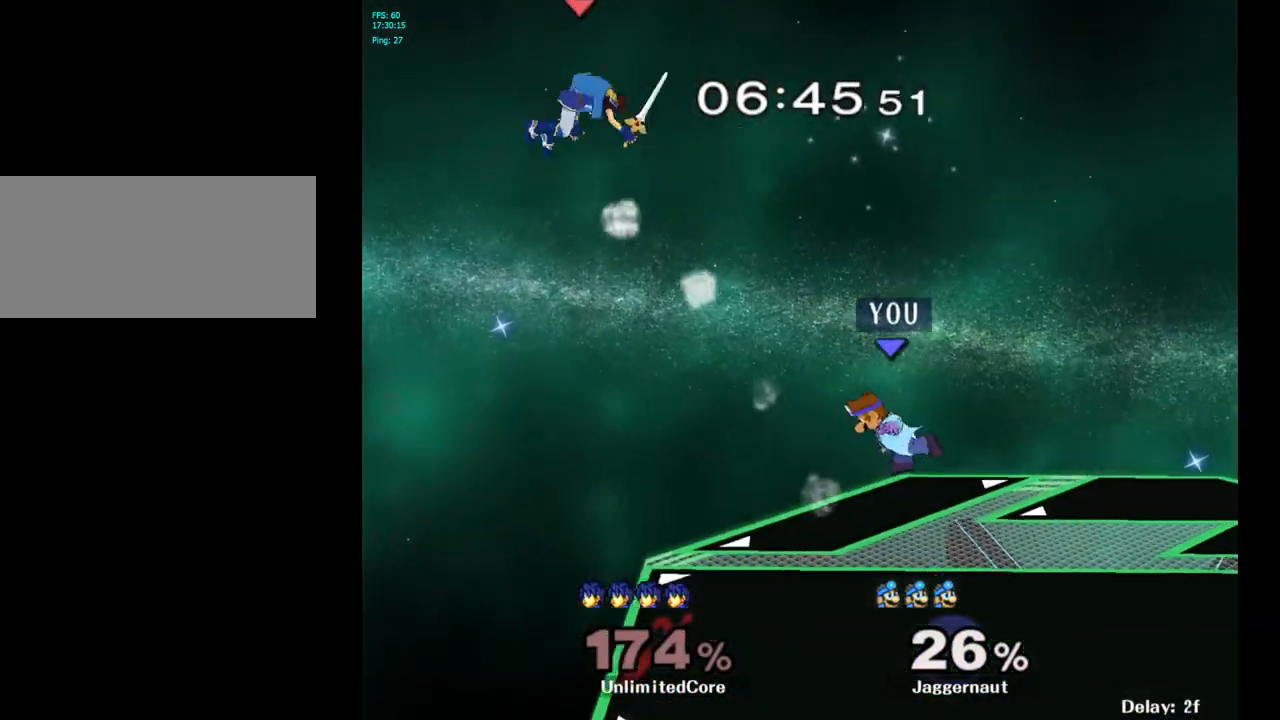
{"buttons": [], "left_stick": "left", "right_stick": "center", "events": [[100, "left_stick", "up-left"], [367, "left_stick", "left"]]}
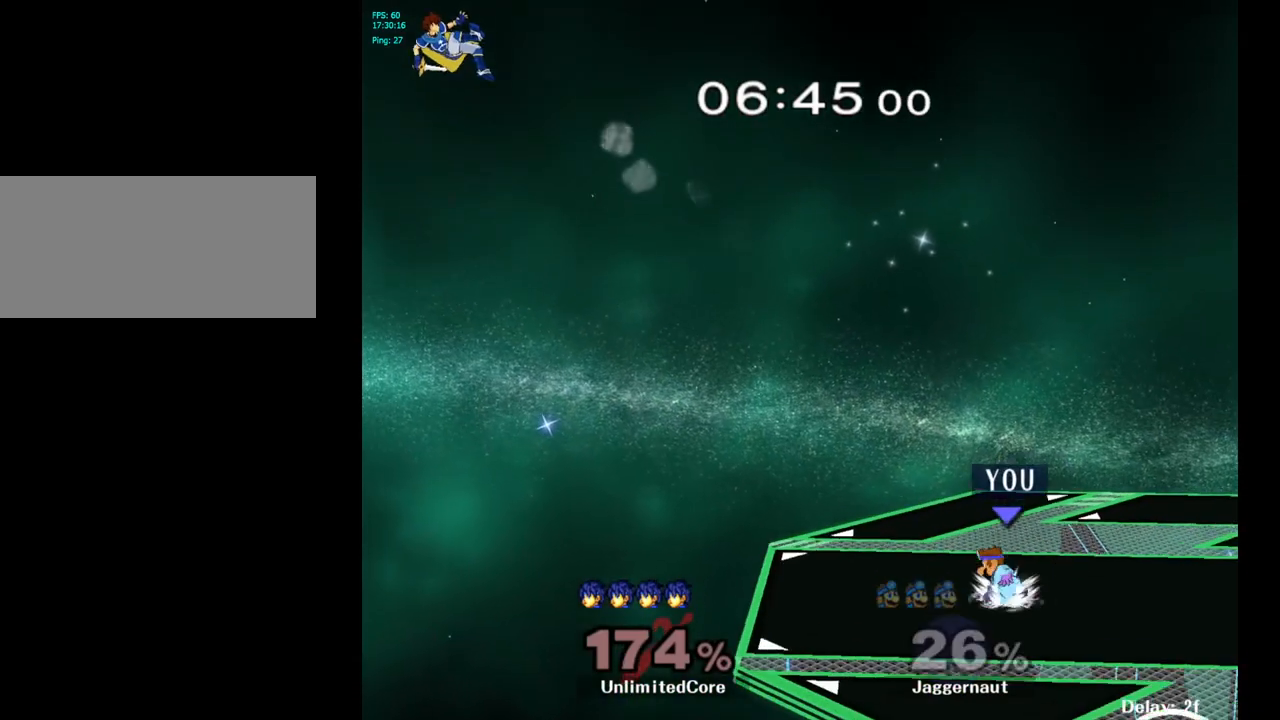
{"buttons": [], "left_stick": "left", "right_stick": "center", "events": []}
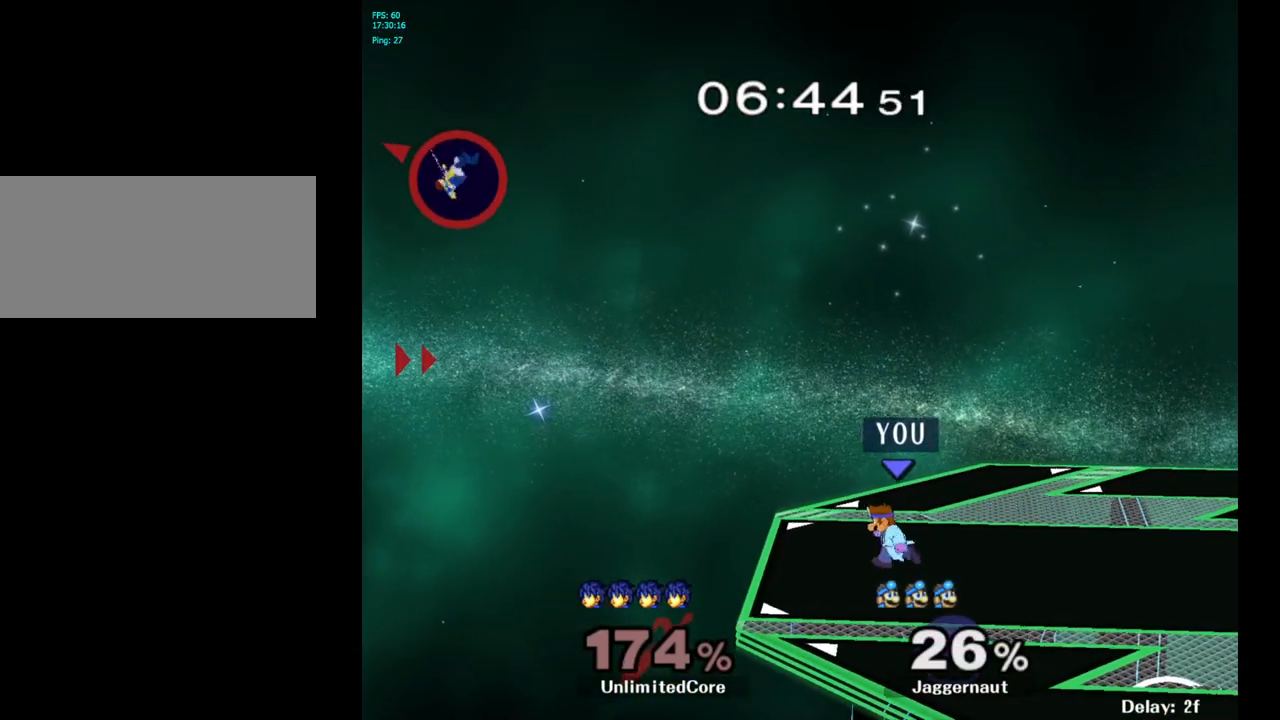
{"buttons": [], "left_stick": "center", "right_stick": "center", "events": [[83, "left_stick", "center"], [200, "left_stick", "right"], [333, "left_stick", "center"]]}